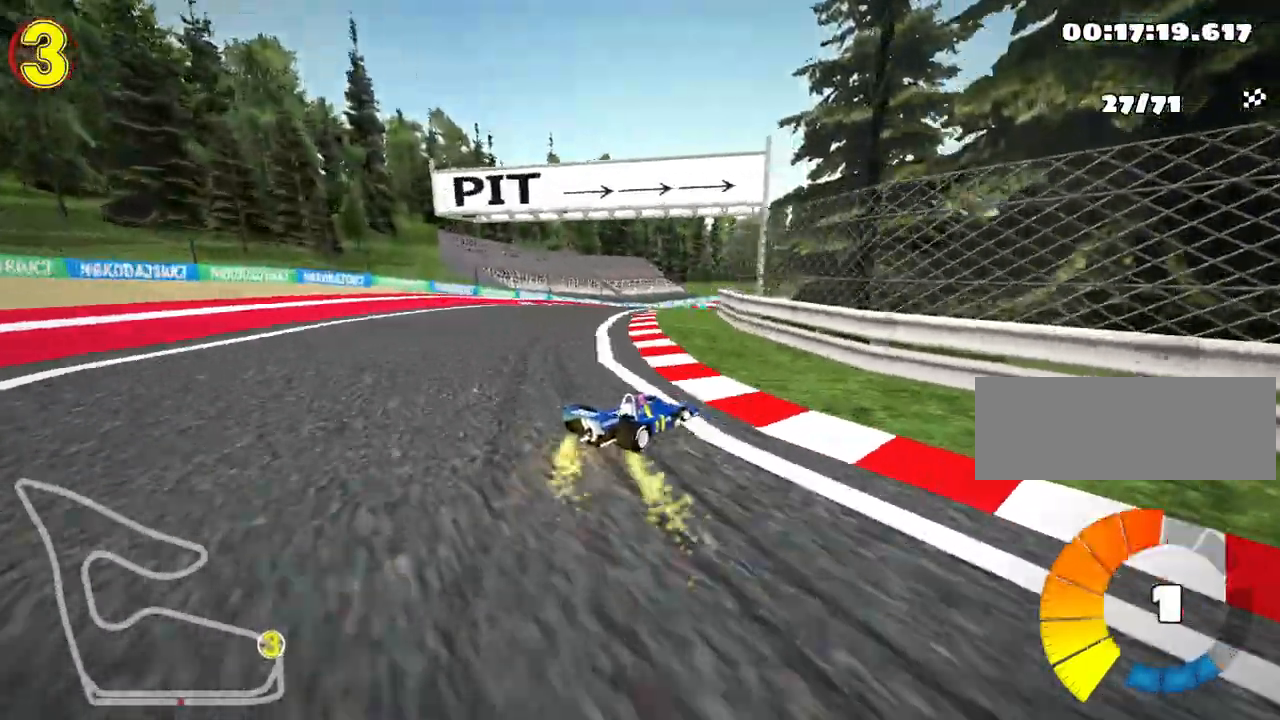
Gameplay with keyboard; each line is a JSON object with the keys held at the frame after it. "events" lists presses ("down") and releases ("up") of "down", "fire", "left", "look", "nitro", "right", "skid" and "up" between this image and that frame as [ms after this image, input, new state], when the widget could be followed in between. No other keys are recorded. Mouse input is not recorded. Key names are as the overlay labels them; some are game actions (e.g. jump) rather than physical keys.
{"keys": ["left", "skid", "up"], "events": [[133, "left", "down"], [183, "right", "up"], [200, "nitro", "up"]]}
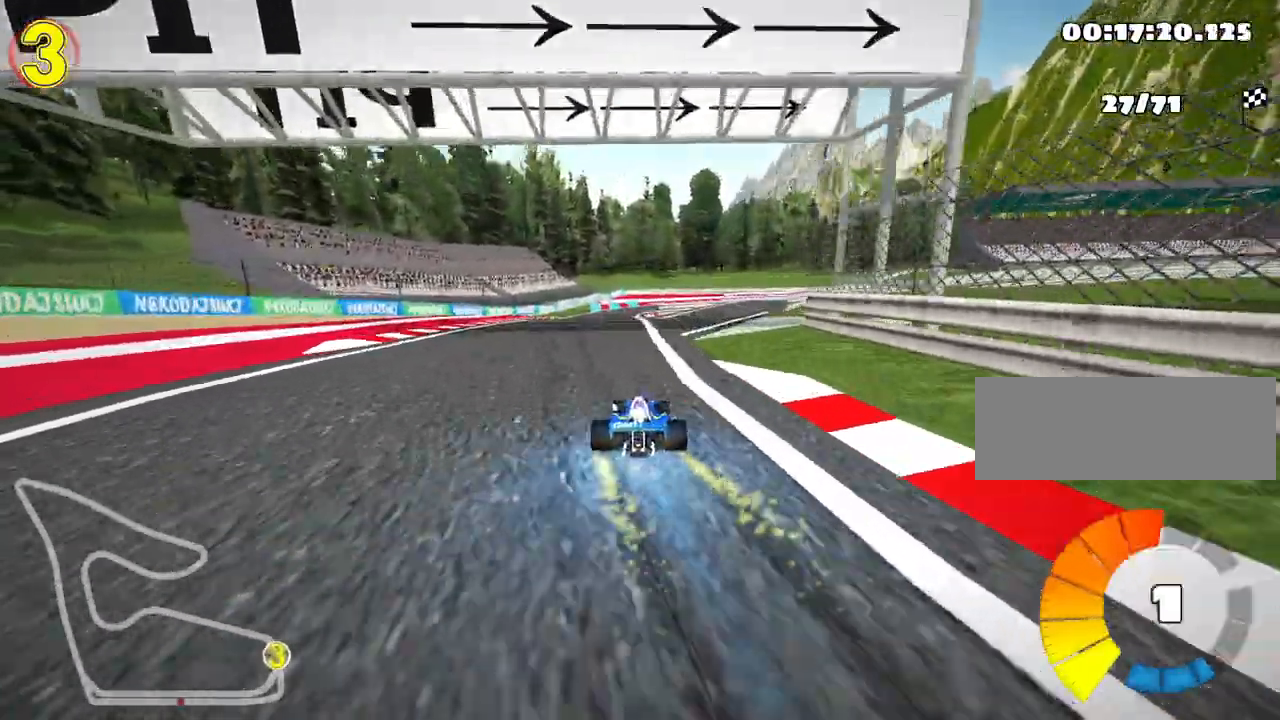
{"keys": ["left", "skid", "up"], "events": []}
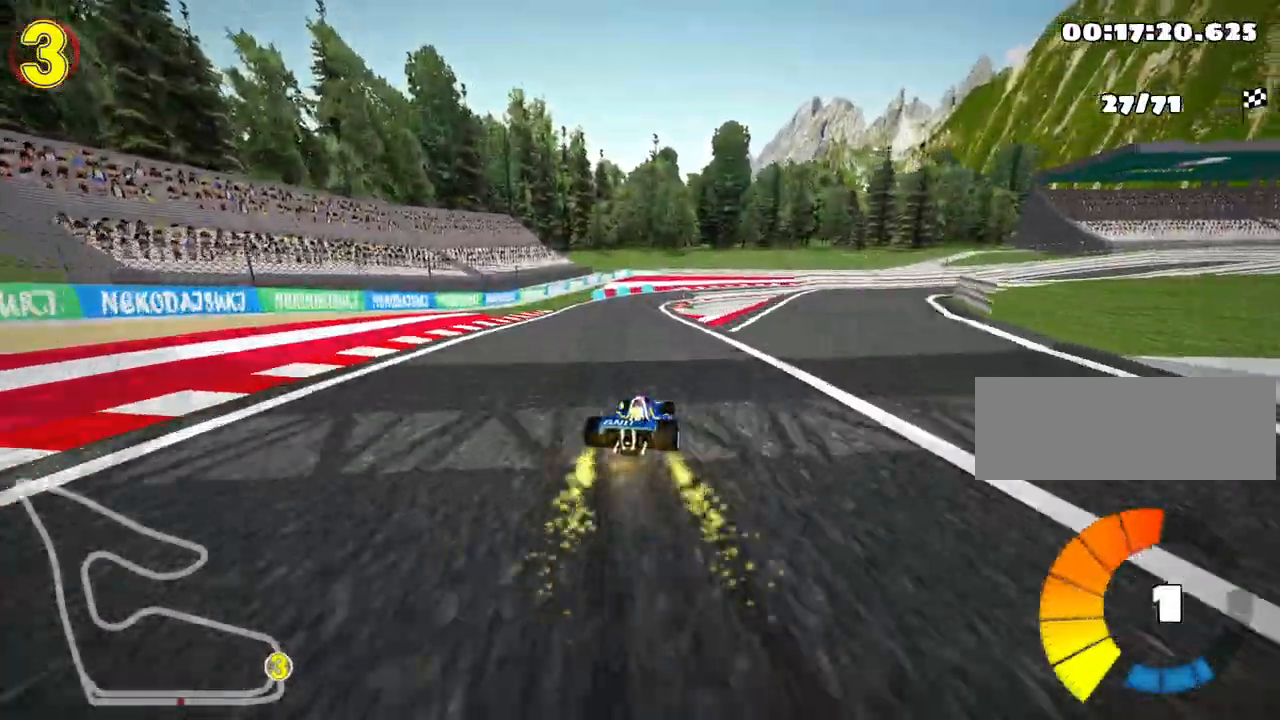
{"keys": ["left", "skid", "up"], "events": []}
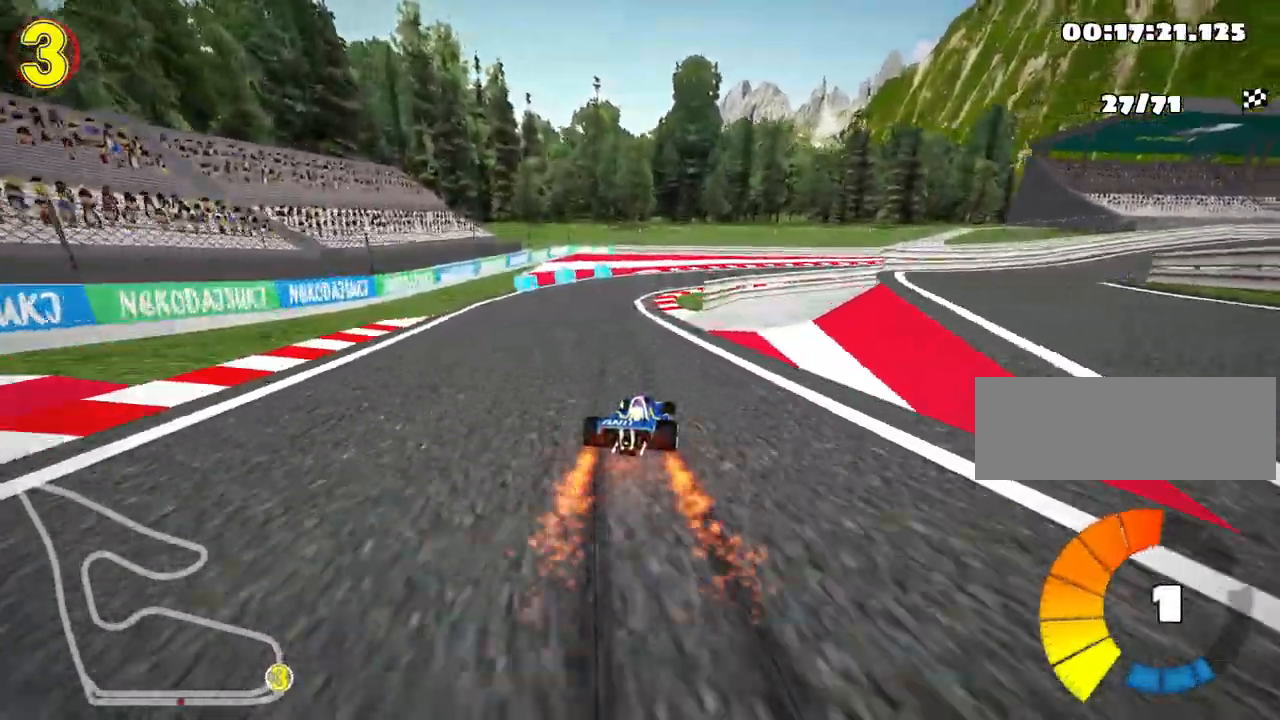
{"keys": ["right", "skid", "up"], "events": [[167, "nitro", "down"], [217, "left", "up"], [333, "nitro", "up"], [450, "right", "down"]]}
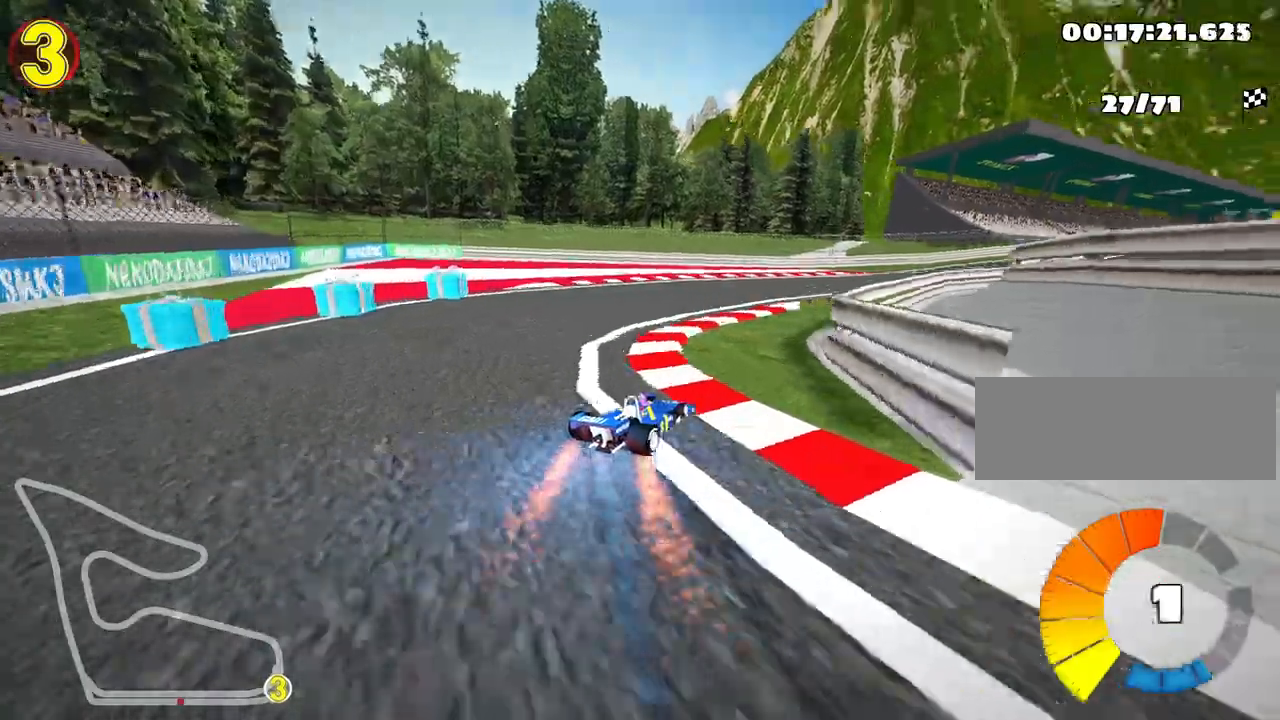
{"keys": ["right", "up"], "events": [[17, "skid", "up"], [183, "right", "up"], [467, "right", "down"]]}
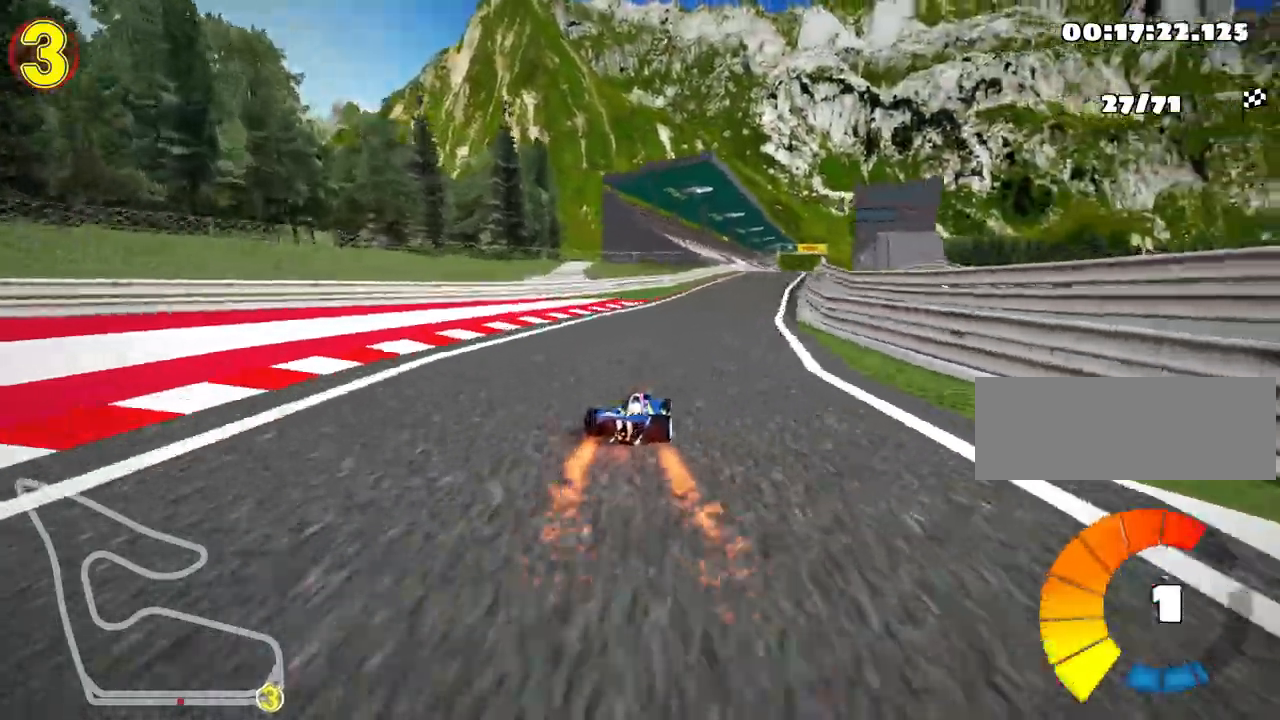
{"keys": ["left", "up"], "events": [[133, "right", "up"], [483, "left", "down"]]}
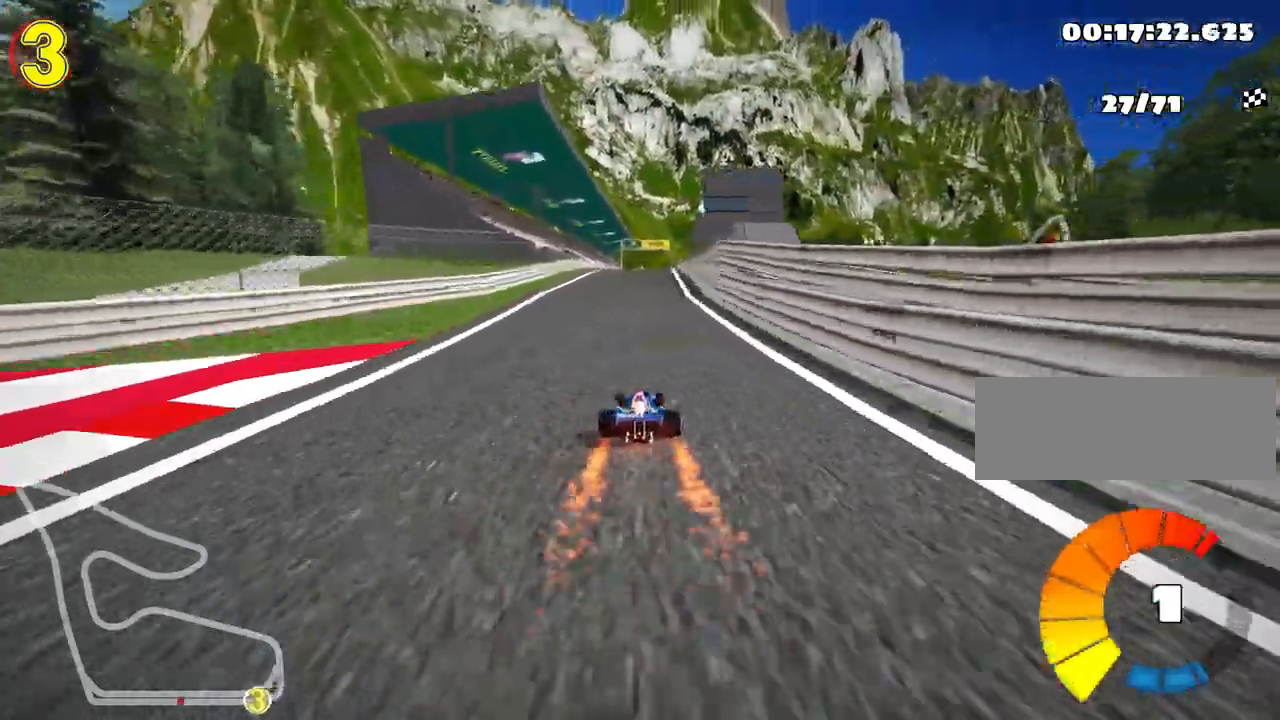
{"keys": ["left", "skid", "up"], "events": [[67, "nitro", "down"], [200, "left", "up"], [233, "nitro", "up"], [250, "skid", "down"], [267, "right", "down"], [383, "left", "down"], [417, "right", "up"]]}
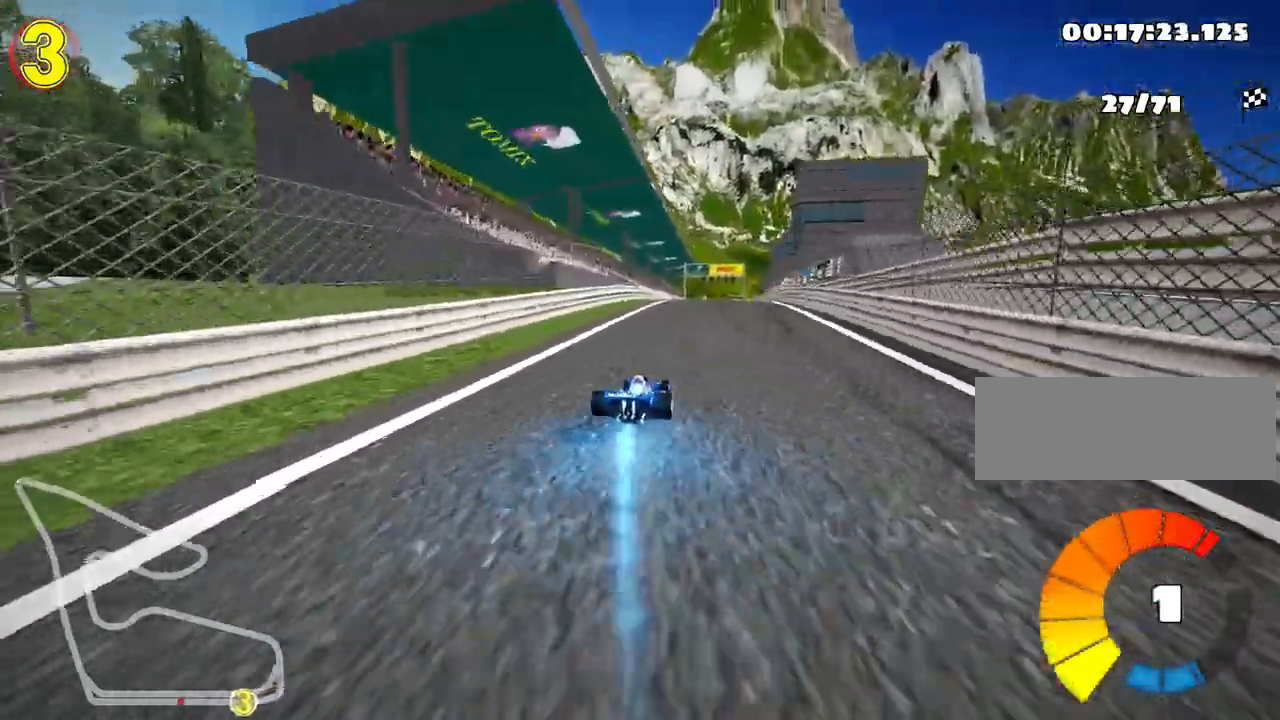
{"keys": ["left", "skid", "up"], "events": []}
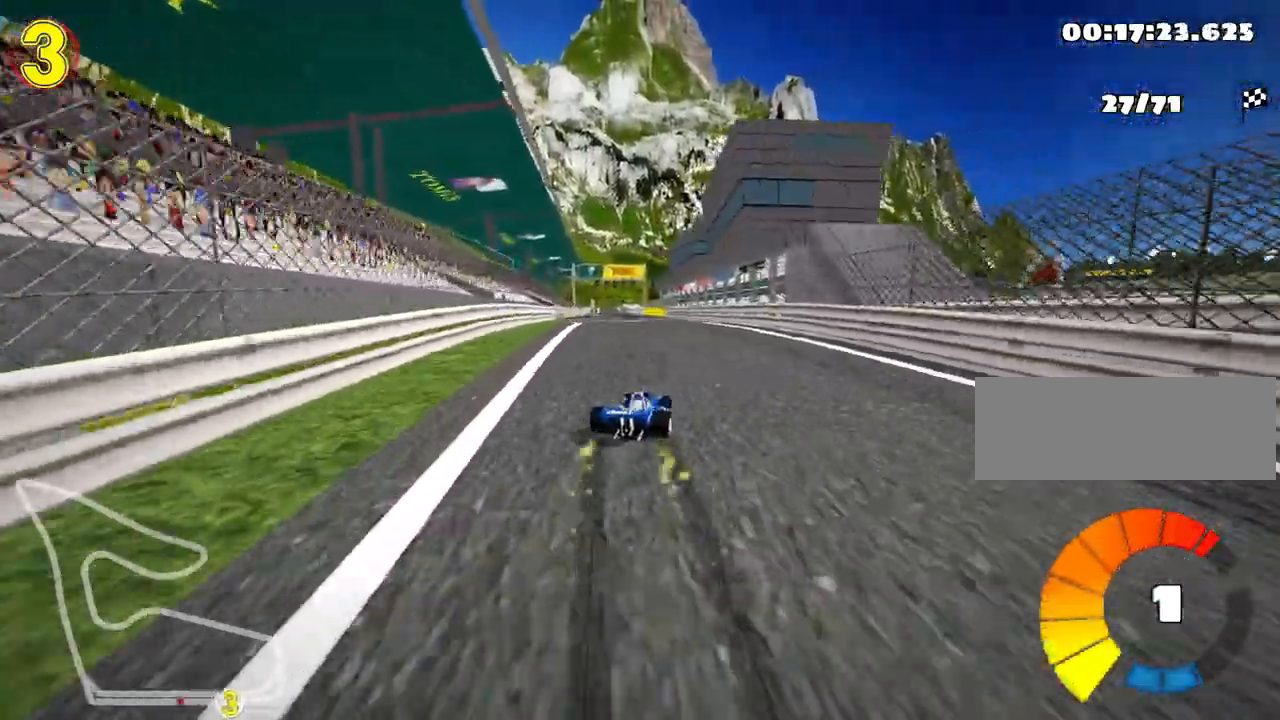
{"keys": ["left", "nitro", "up"], "events": [[317, "skid", "up"], [333, "nitro", "down"]]}
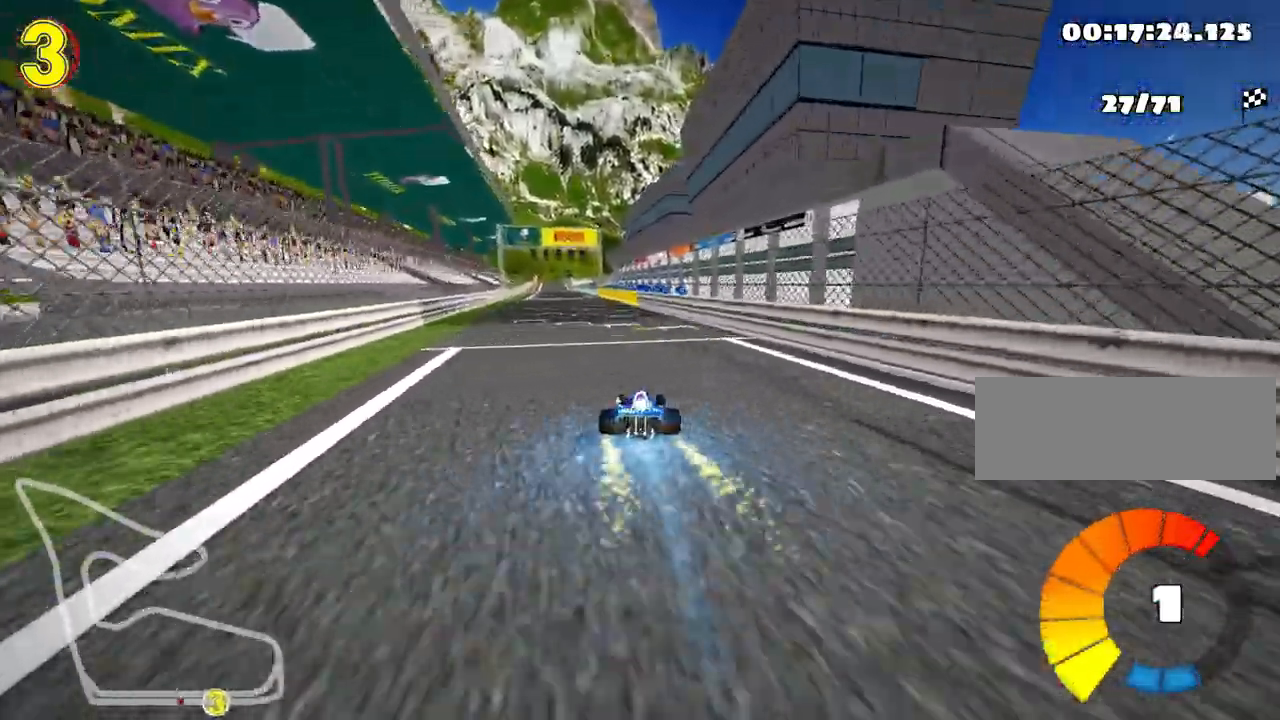
{"keys": ["right", "up"], "events": [[17, "nitro", "up"], [100, "left", "up"], [317, "right", "down"]]}
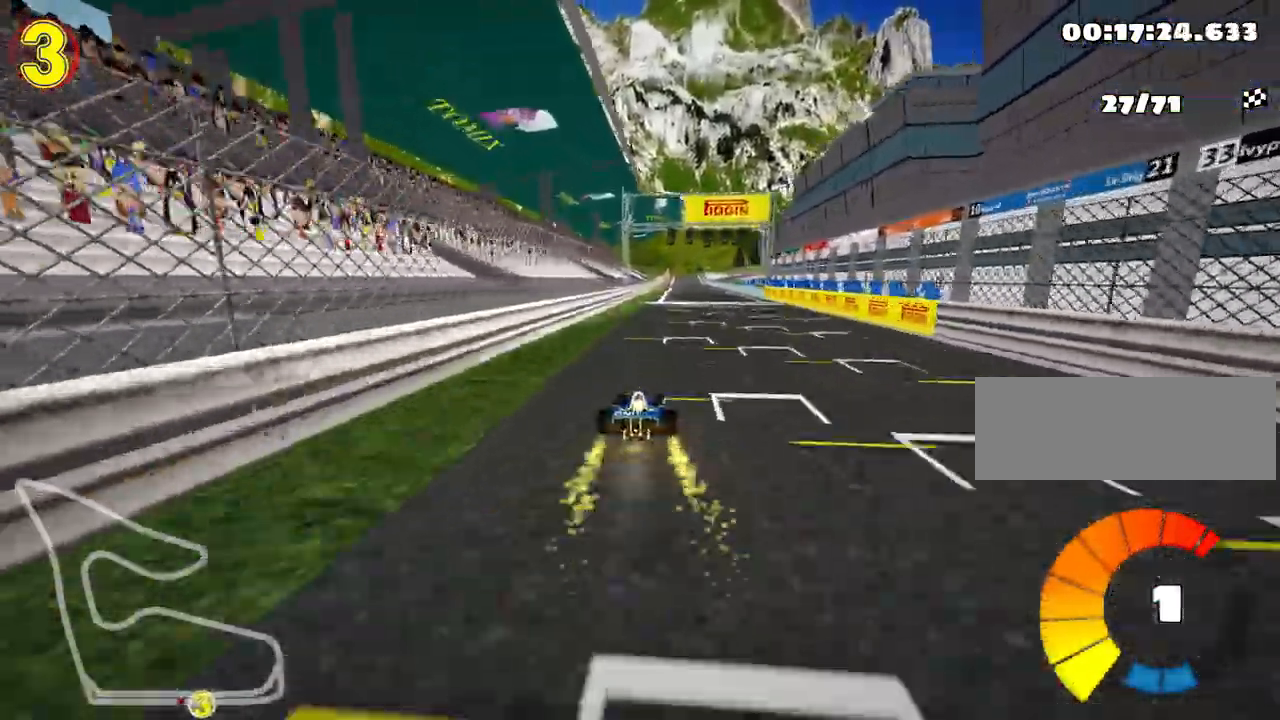
{"keys": ["right", "skid", "up"], "events": [[117, "right", "up"], [167, "left", "down"], [183, "skid", "down"], [333, "left", "up"], [350, "right", "down"]]}
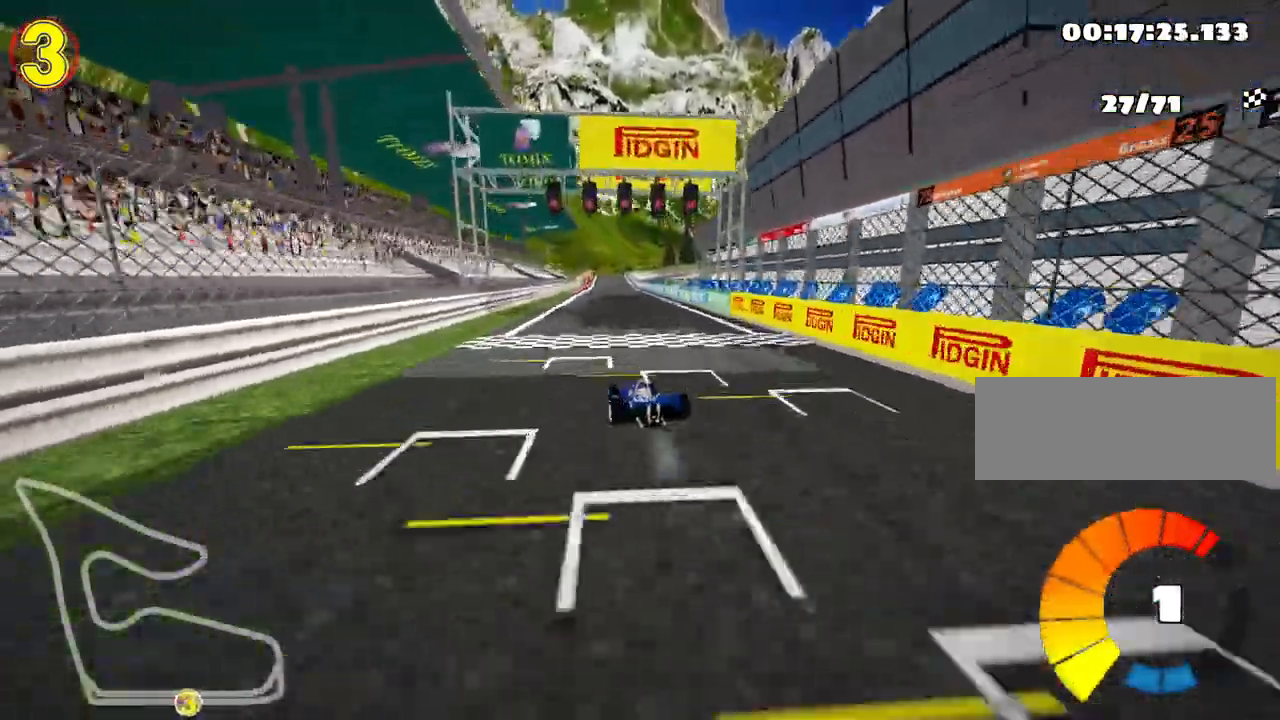
{"keys": ["right", "skid", "up"], "events": []}
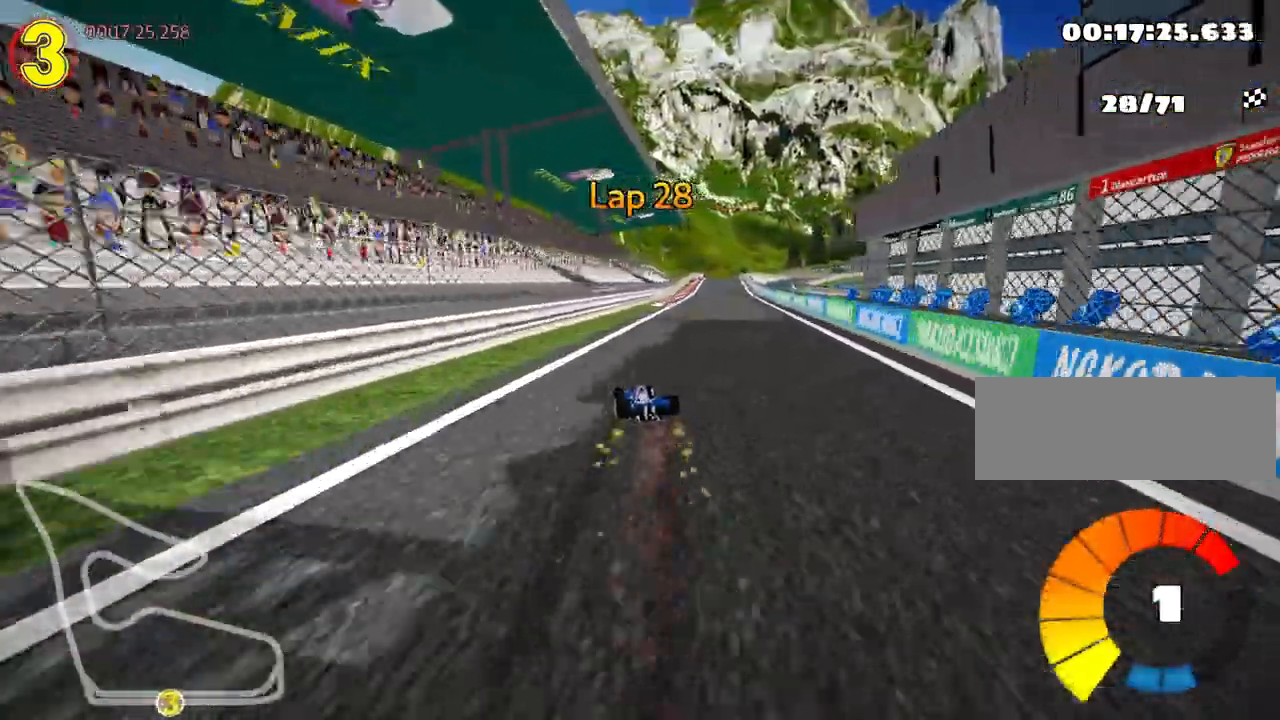
{"keys": ["up"], "events": [[100, "skid", "up"], [133, "nitro", "down"], [317, "right", "up"], [350, "nitro", "up"]]}
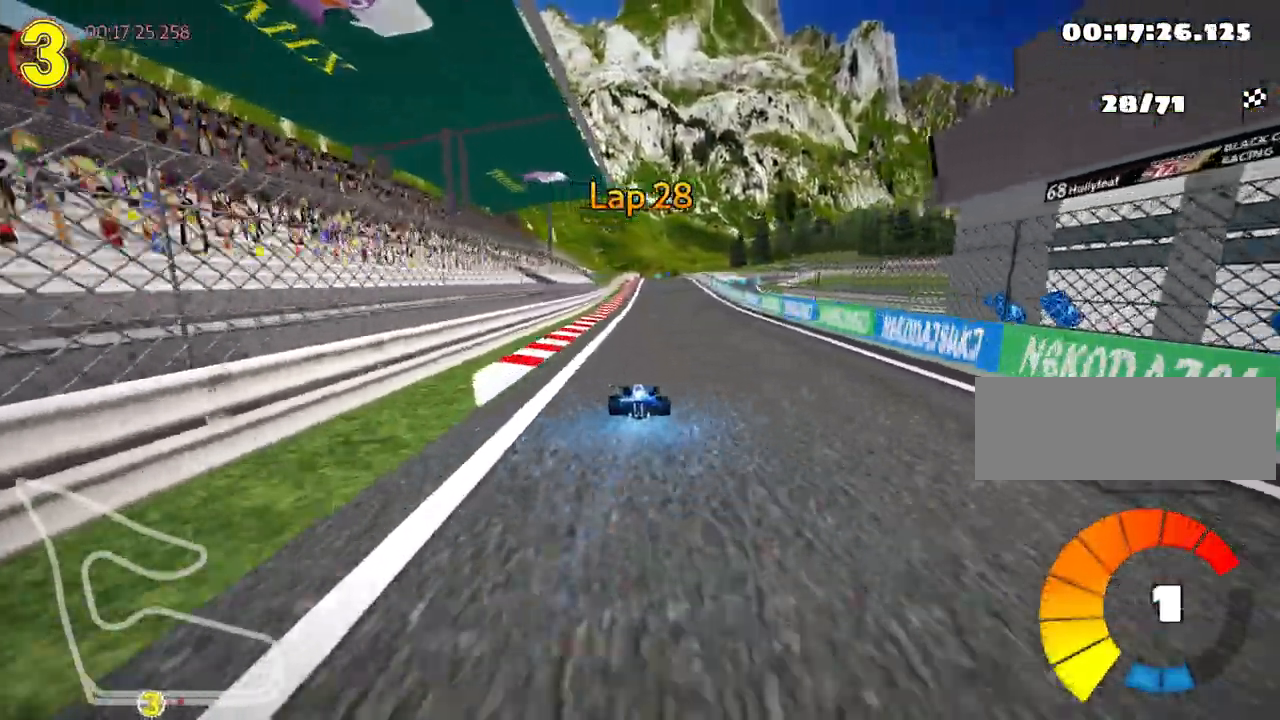
{"keys": ["left", "up"], "events": [[350, "left", "down"]]}
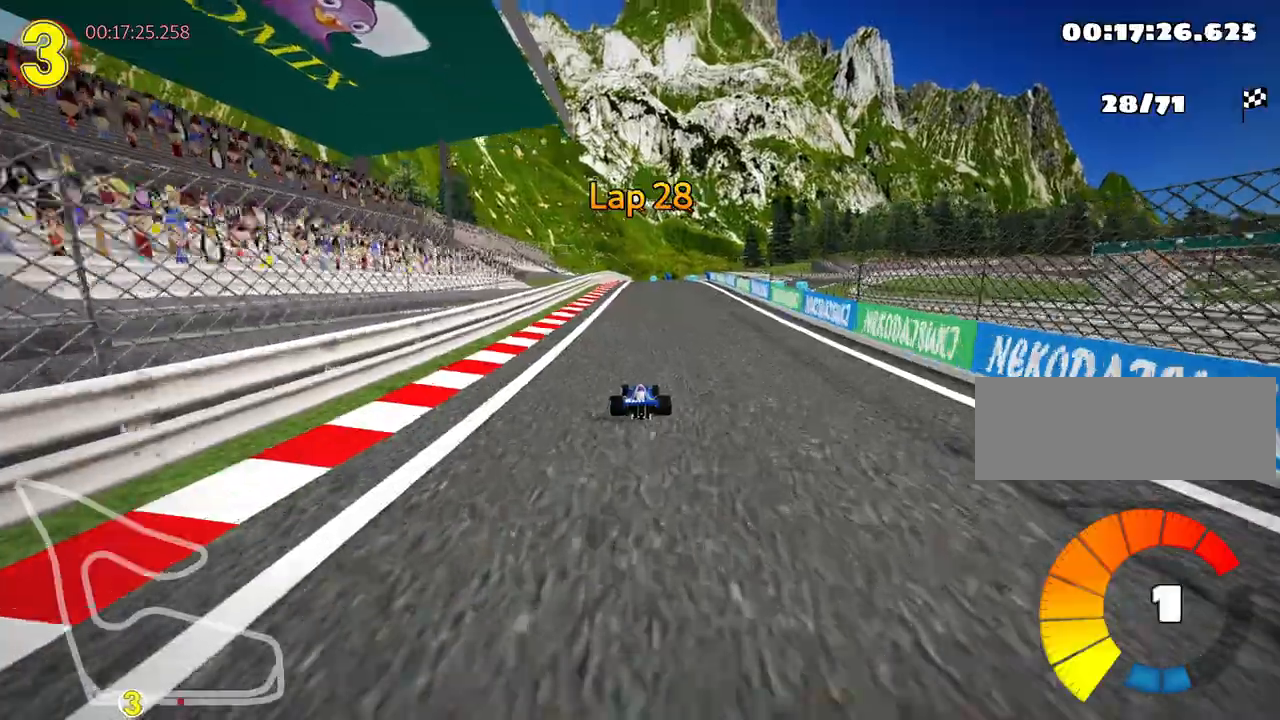
{"keys": ["right", "skid", "up"], "events": [[50, "left", "up"], [83, "skid", "down"], [117, "right", "down"], [233, "left", "down"], [283, "right", "up"], [450, "left", "up"], [483, "right", "down"]]}
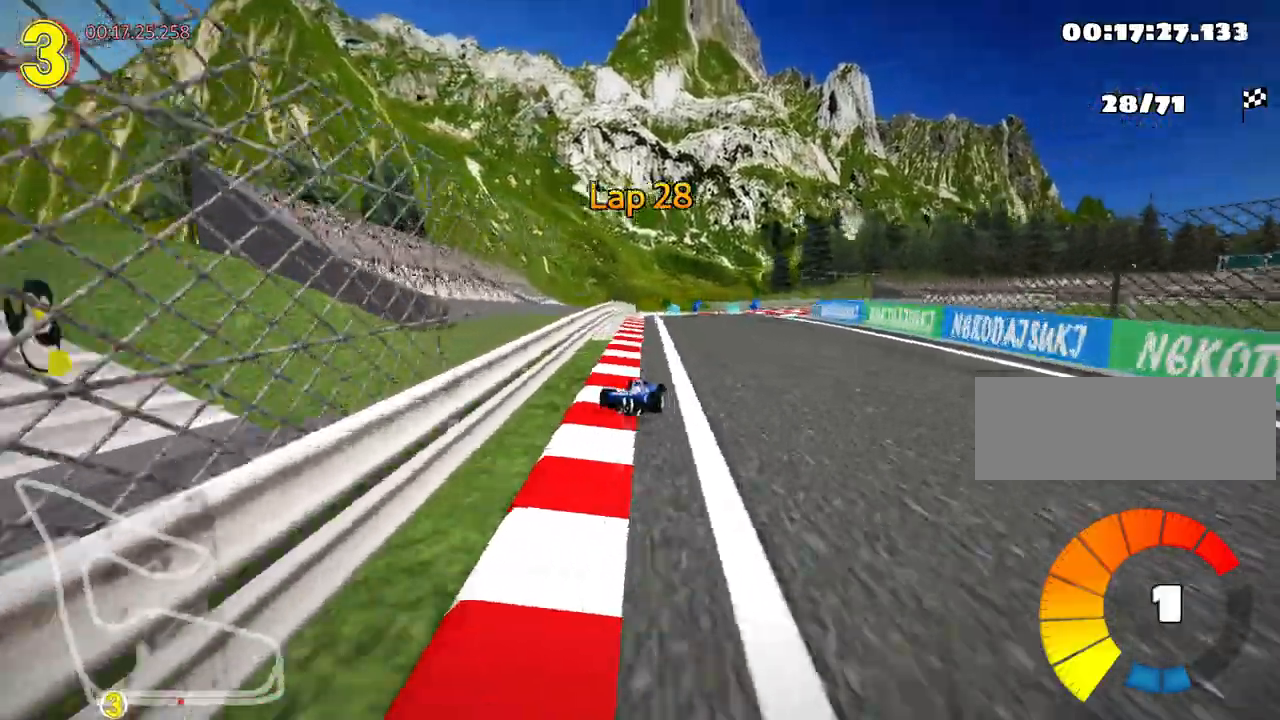
{"keys": ["up"], "events": [[217, "nitro", "down"], [333, "skid", "up"], [350, "nitro", "up"], [483, "right", "up"]]}
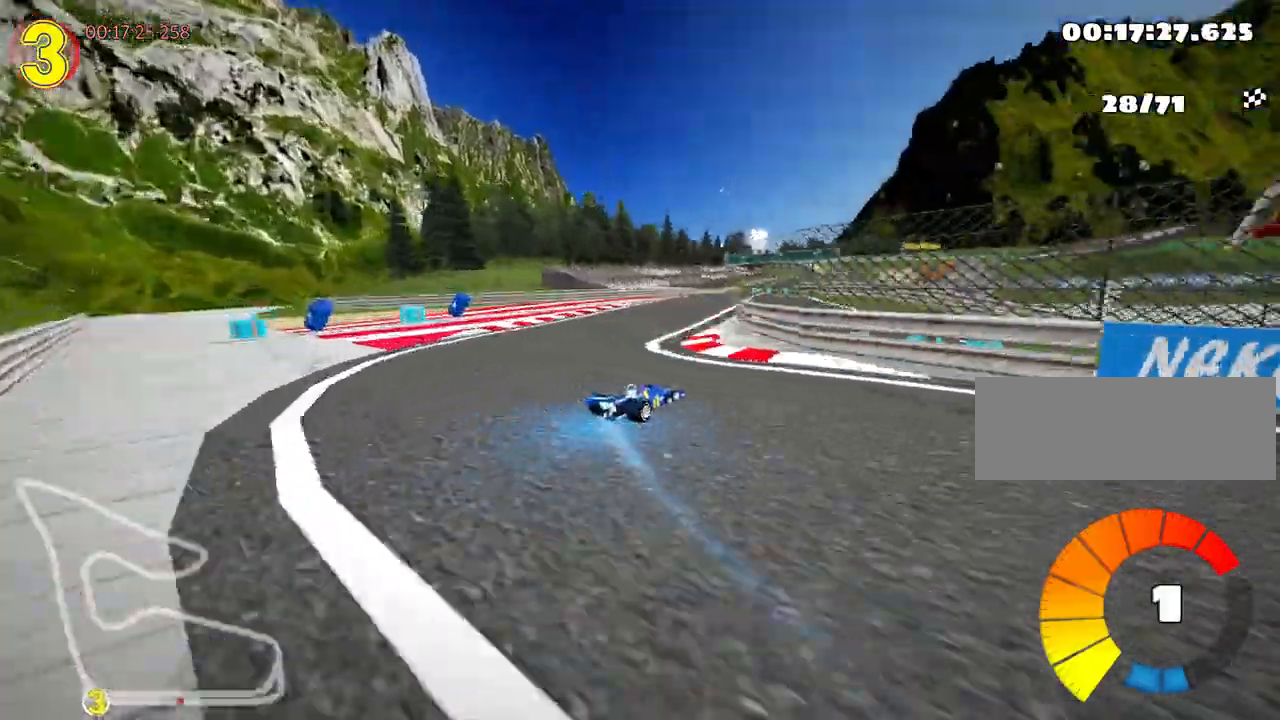
{"keys": ["left", "nitro", "up"], "events": [[167, "left", "down"], [467, "nitro", "down"]]}
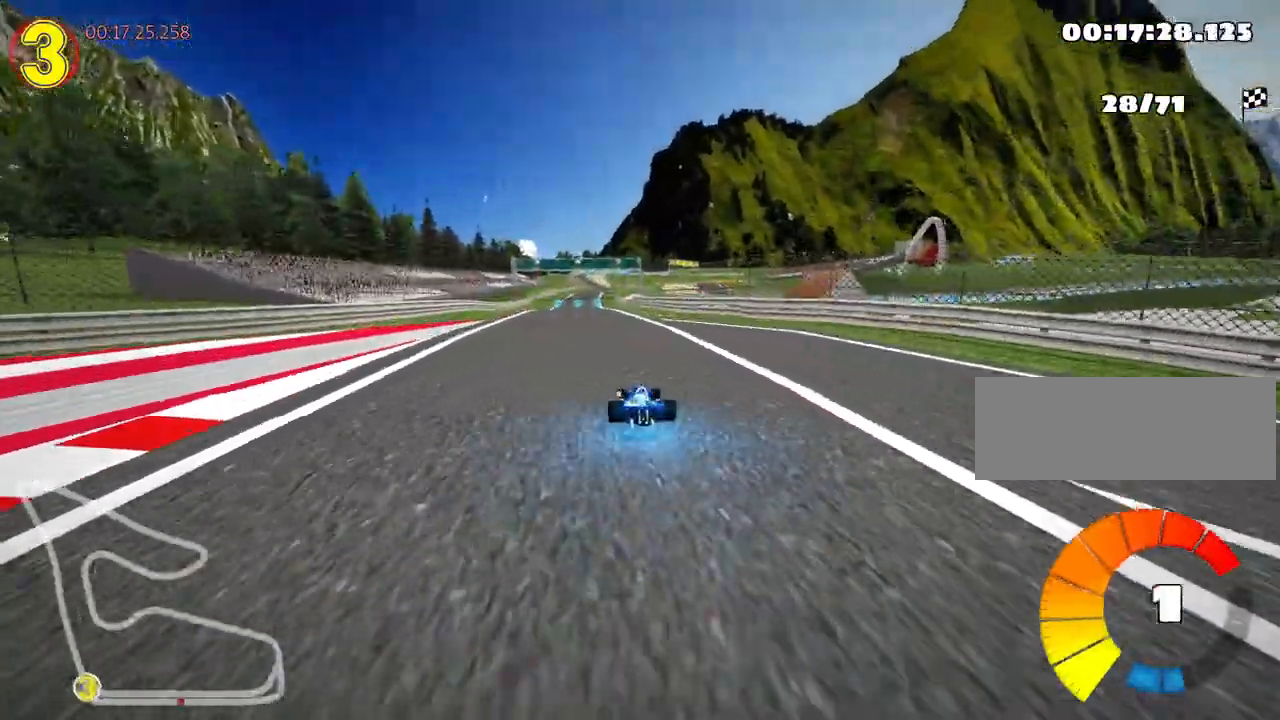
{"keys": ["left", "skid", "up"], "events": [[100, "nitro", "up"], [150, "left", "up"], [200, "skid", "down"], [217, "right", "down"], [317, "left", "down"], [350, "right", "up"]]}
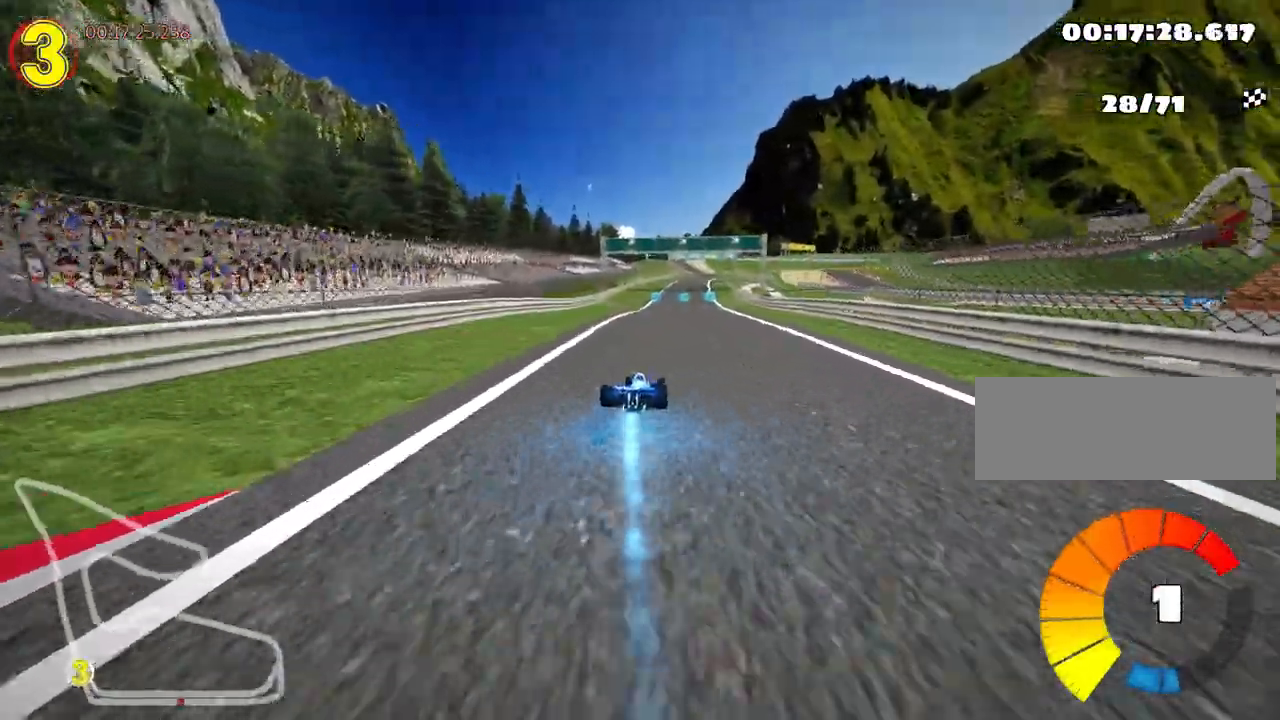
{"keys": ["left", "skid", "up"], "events": []}
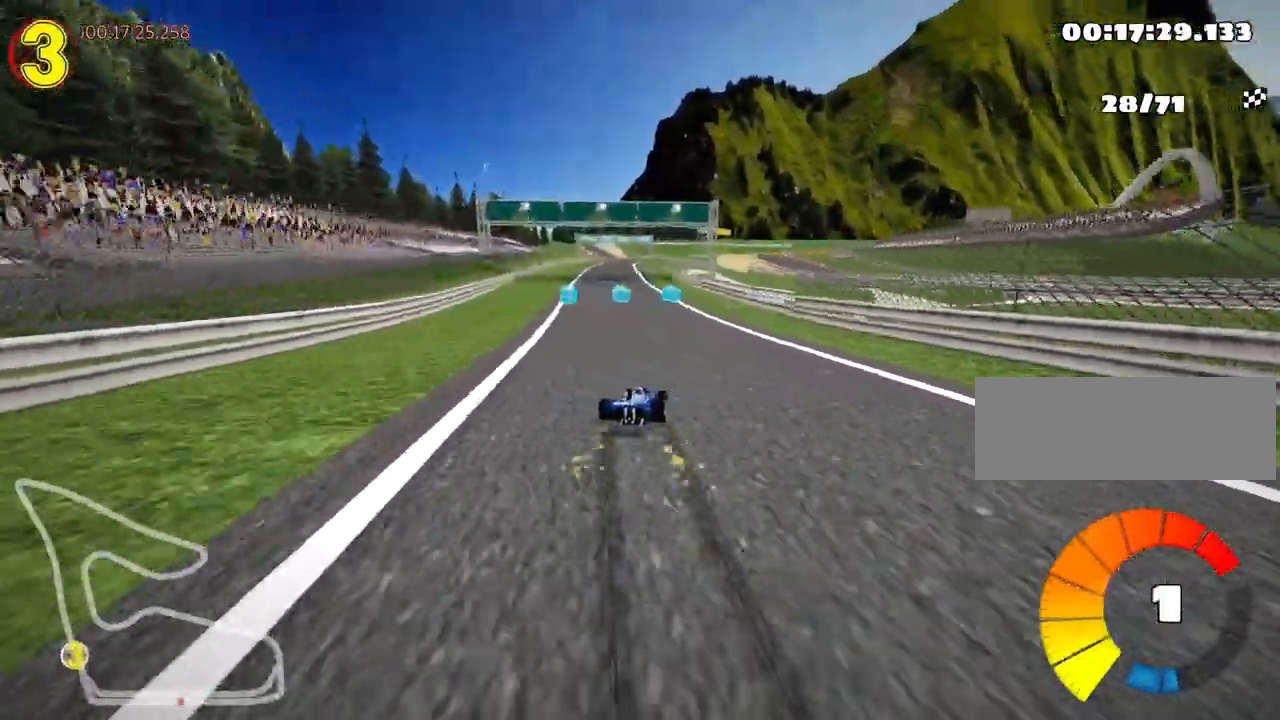
{"keys": ["left", "nitro", "up"], "events": [[317, "nitro", "down"], [350, "skid", "up"]]}
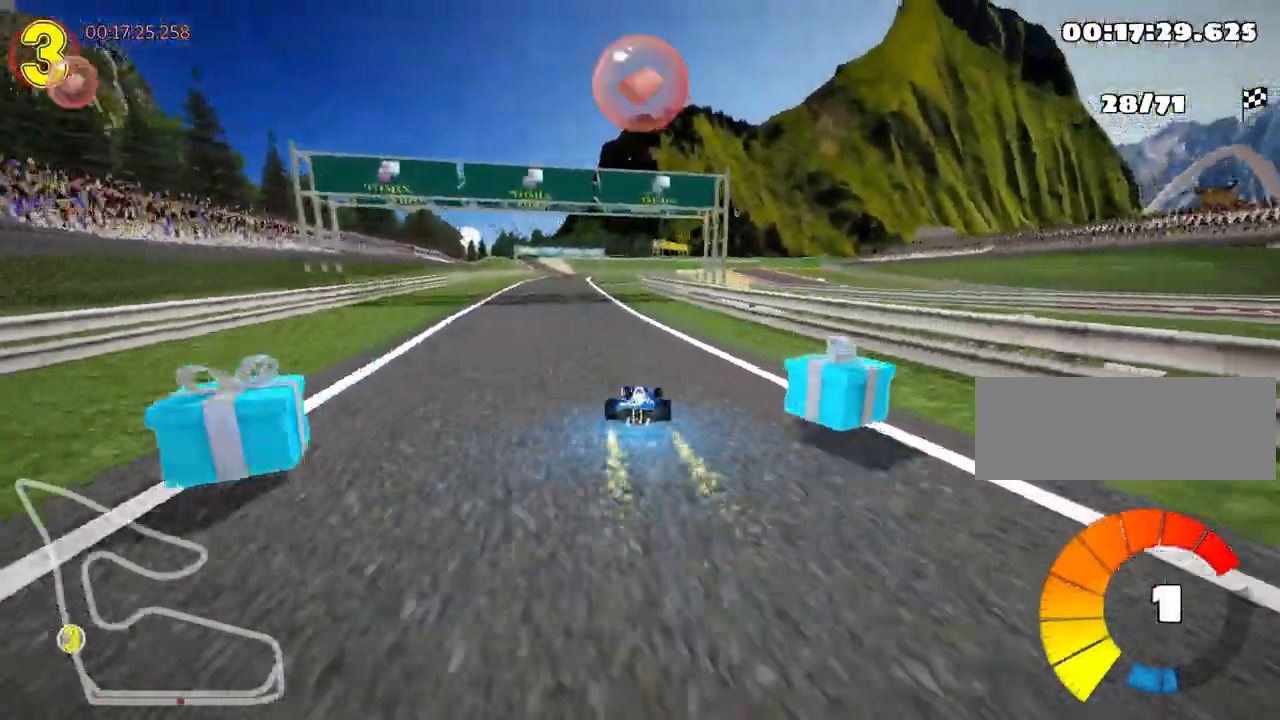
{"keys": ["left", "up"], "events": [[17, "nitro", "up"], [67, "left", "up"], [500, "left", "down"]]}
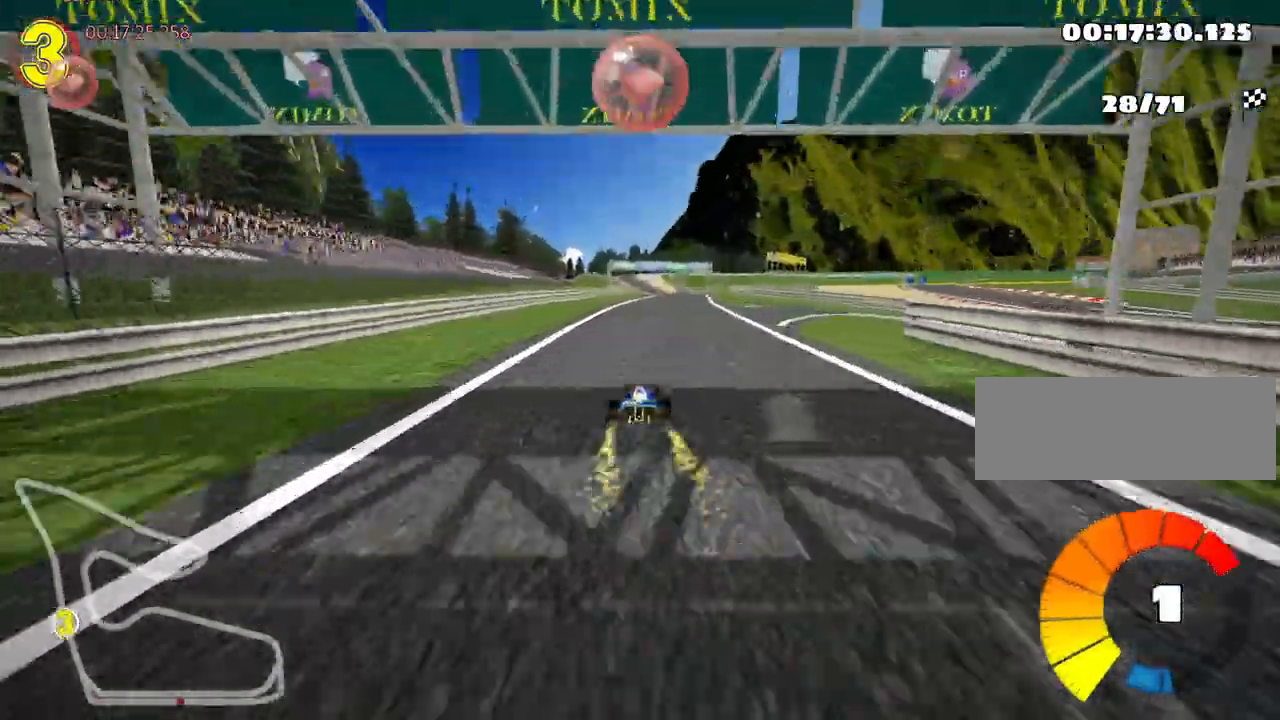
{"keys": ["left", "skid", "up"], "events": [[167, "left", "up"], [200, "skid", "down"], [217, "right", "down"], [383, "right", "up"], [400, "left", "down"]]}
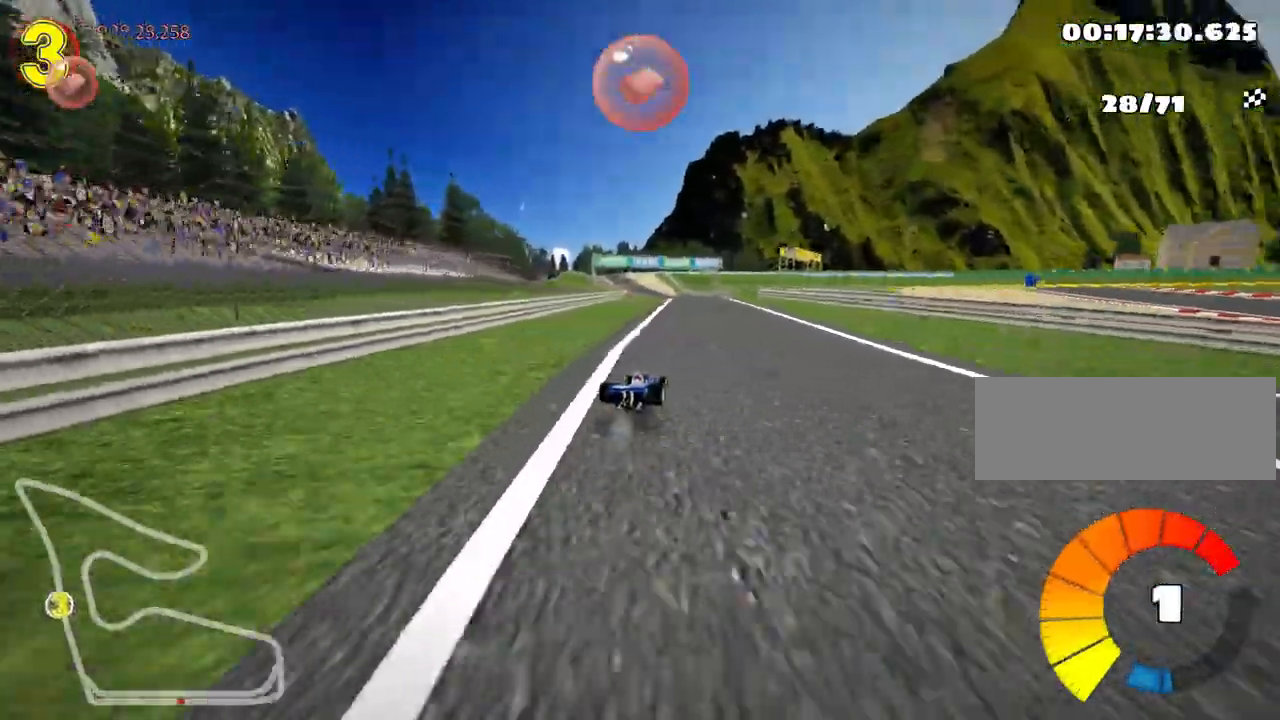
{"keys": ["left", "skid", "up"], "events": []}
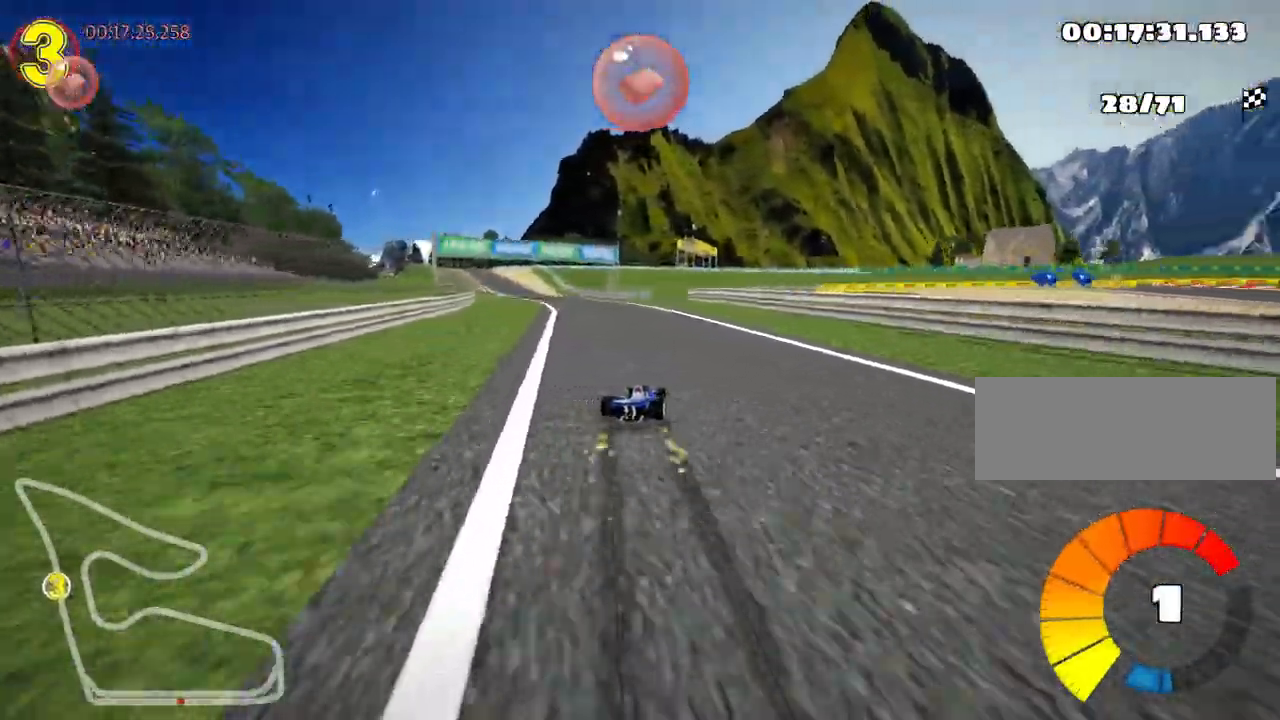
{"keys": ["left", "nitro", "up"], "events": [[233, "nitro", "down"], [267, "skid", "up"]]}
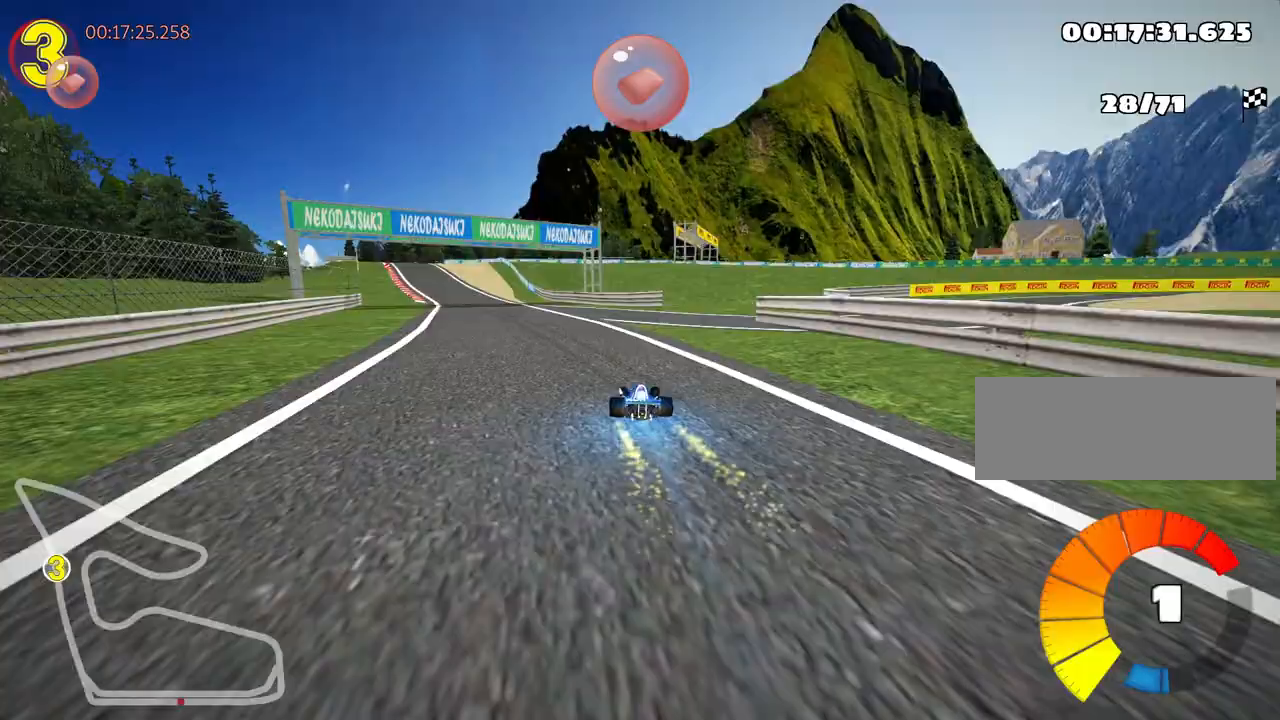
{"keys": ["up"], "events": [[117, "nitro", "up"], [183, "left", "up"]]}
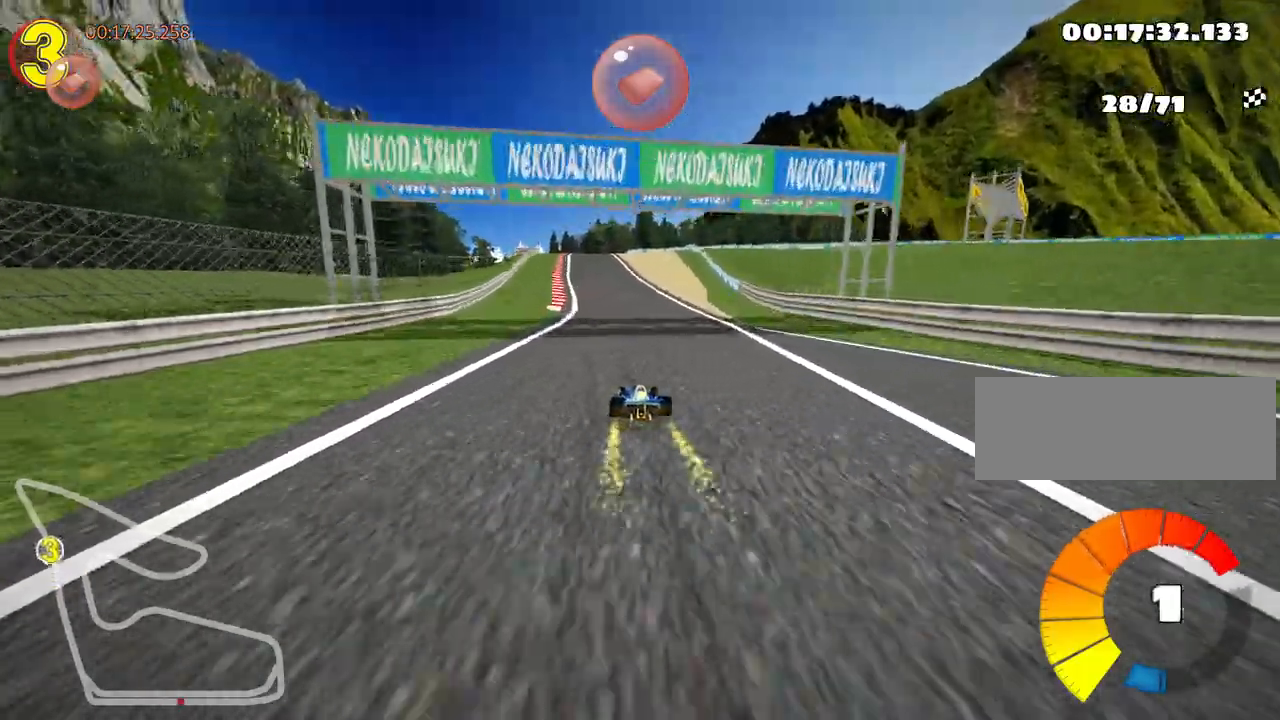
{"keys": ["left", "up"], "events": [[383, "left", "down"]]}
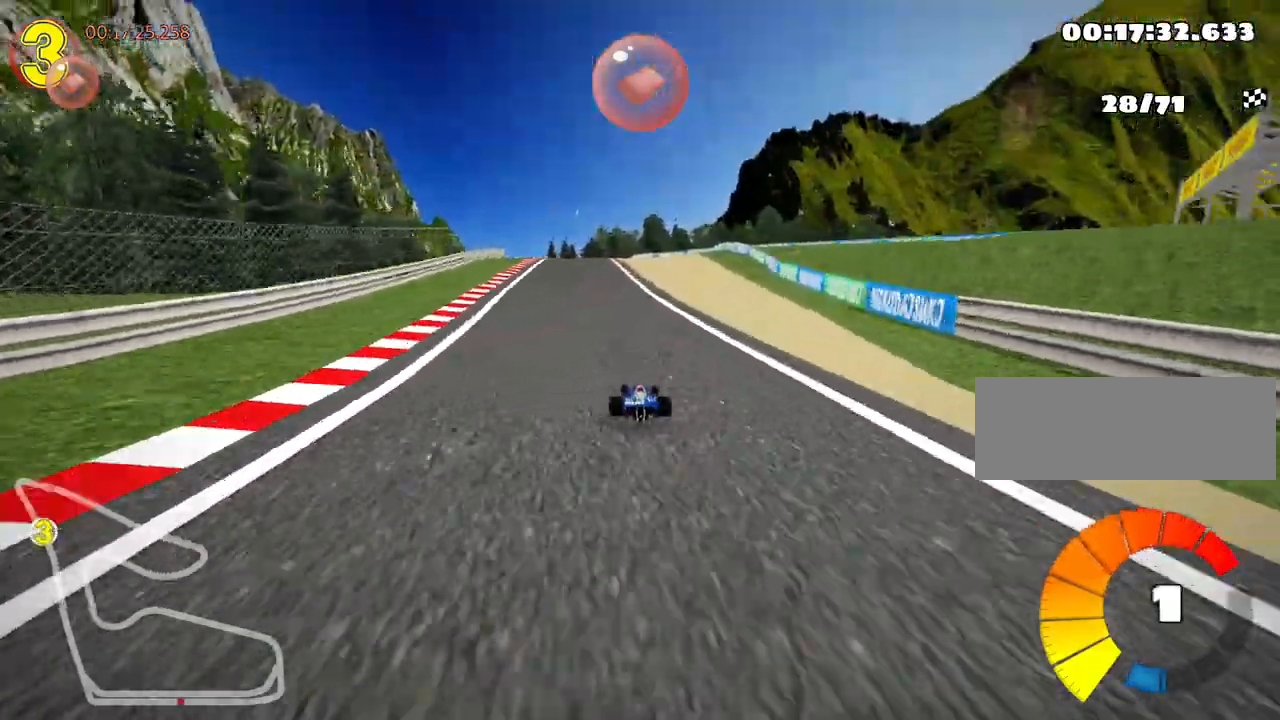
{"keys": ["left", "skid", "up"], "events": [[267, "left", "up"], [317, "skid", "down"], [333, "right", "down"], [450, "left", "down"], [500, "right", "up"]]}
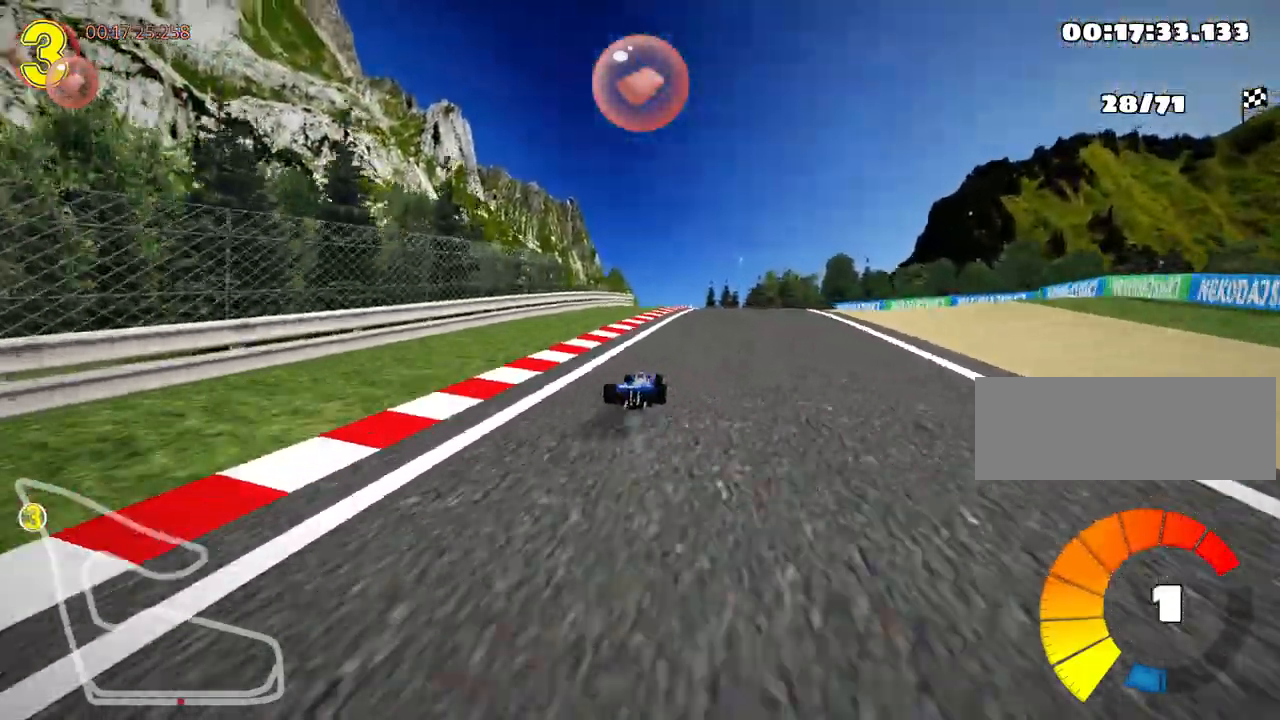
{"keys": ["right", "skid", "up"], "events": [[167, "right", "down"], [200, "left", "up"]]}
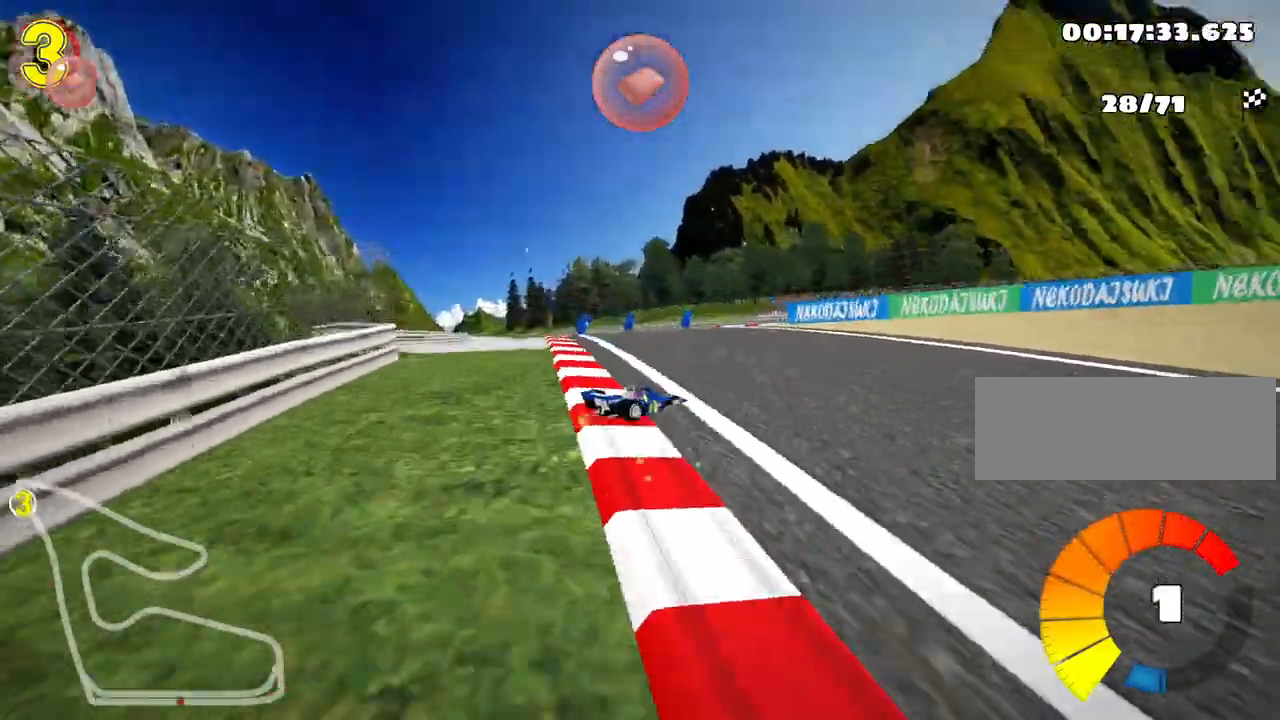
{"keys": ["nitro", "right", "up"], "events": [[100, "nitro", "down"], [150, "skid", "up"]]}